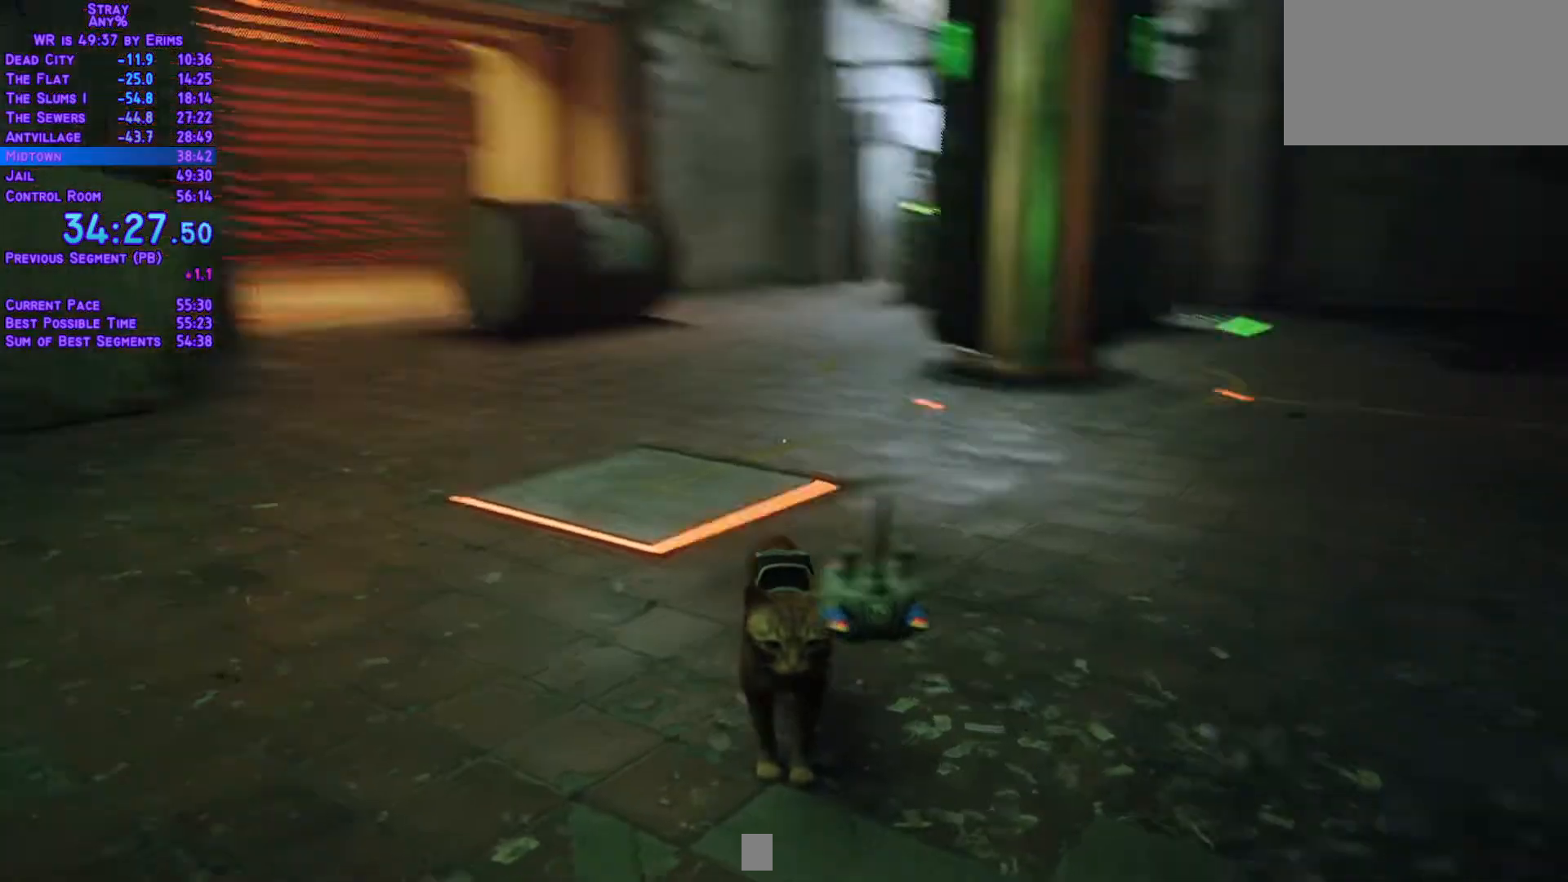
Gameplay with a controller (Xbox layout); each line is a JSON object with the inputs held at the frame after it. "events" lists button and stick changes between this image and that frame as [ms after this image, input, new state], when the widget could be followed in between. Not read: L3 R2 R3 SELECT START keyboard_mouse.
{"buttons": ["DPAD_UP", "DPAD_LEFT"], "left_stick": "center", "right_stick": "center", "events": [[300, "DPAD_LEFT", "down"], [367, "DPAD_UP", "down"]]}
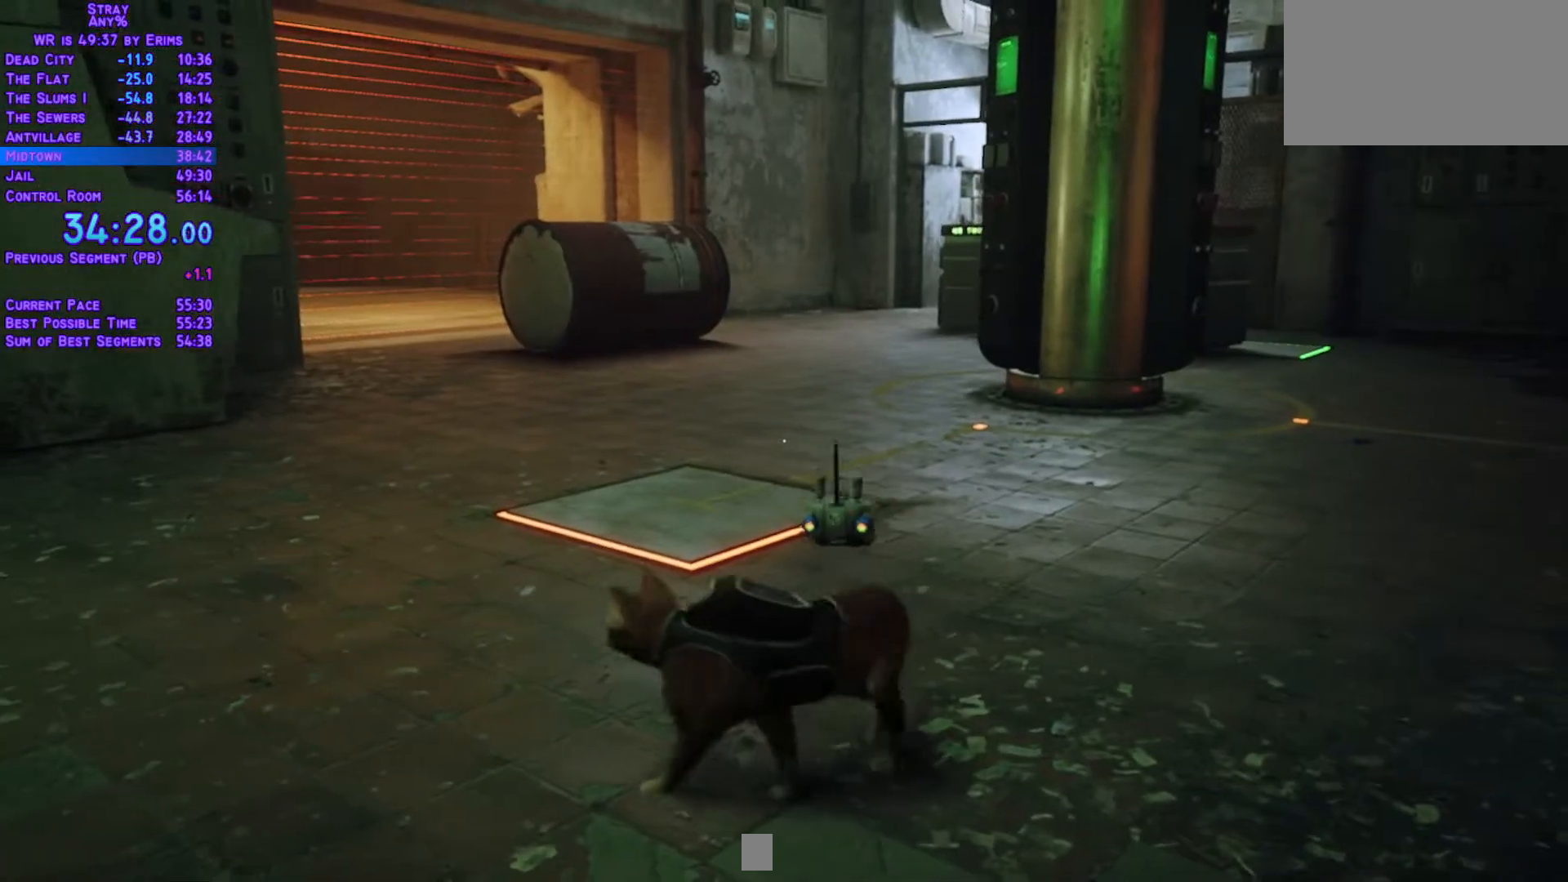
{"buttons": ["DPAD_UP", "DPAD_RIGHT"], "left_stick": "center", "right_stick": "center", "events": [[183, "DPAD_LEFT", "up"], [433, "DPAD_RIGHT", "down"]]}
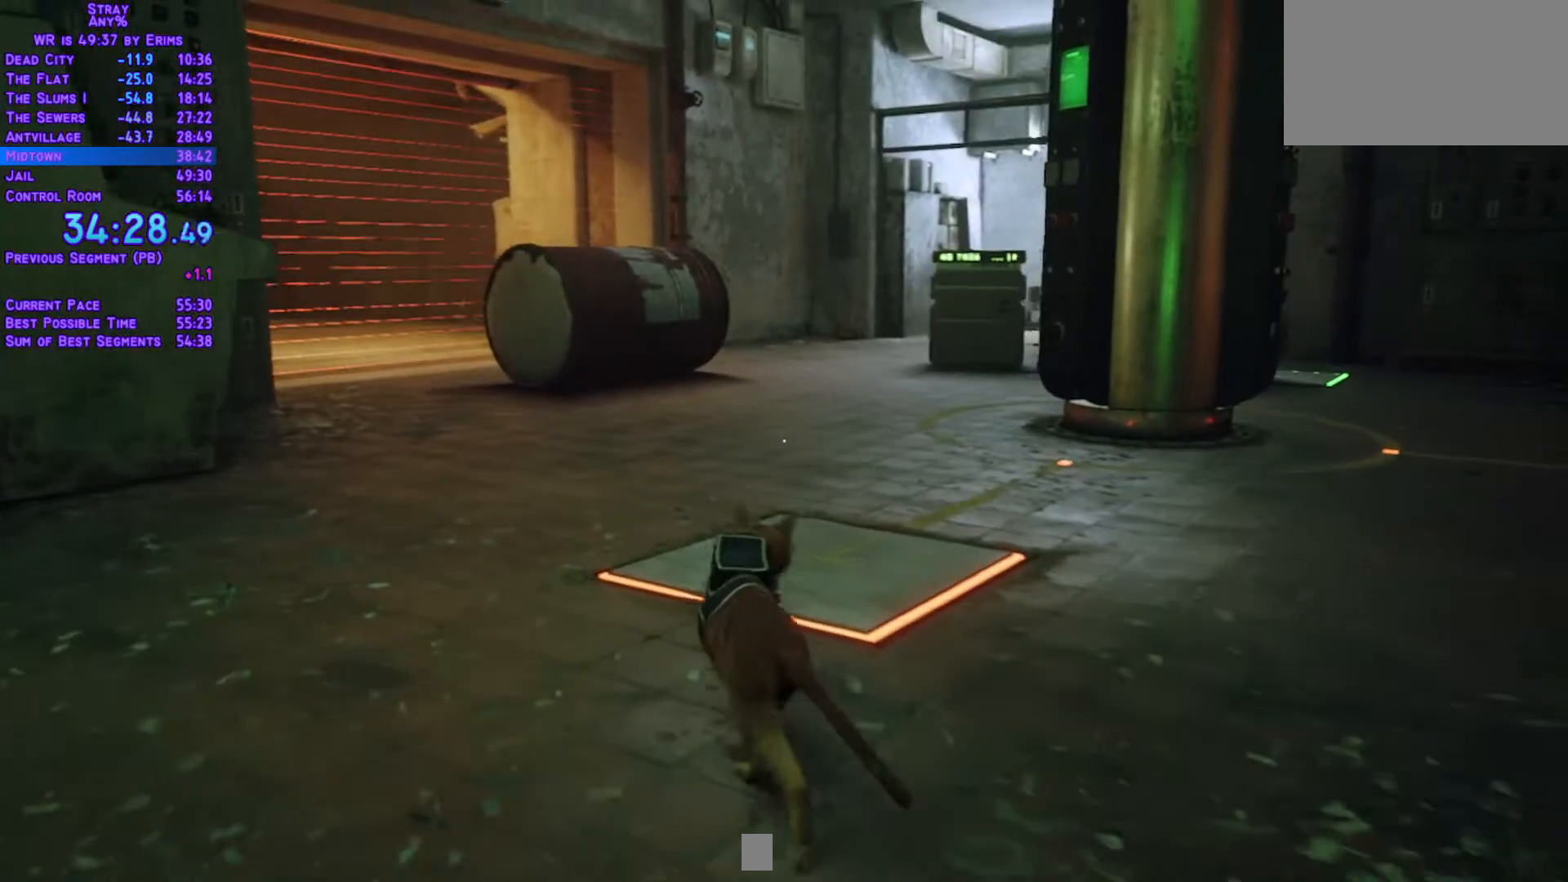
{"buttons": [], "left_stick": "center", "right_stick": "center", "events": [[50, "DPAD_RIGHT", "up"], [117, "DPAD_UP", "up"]]}
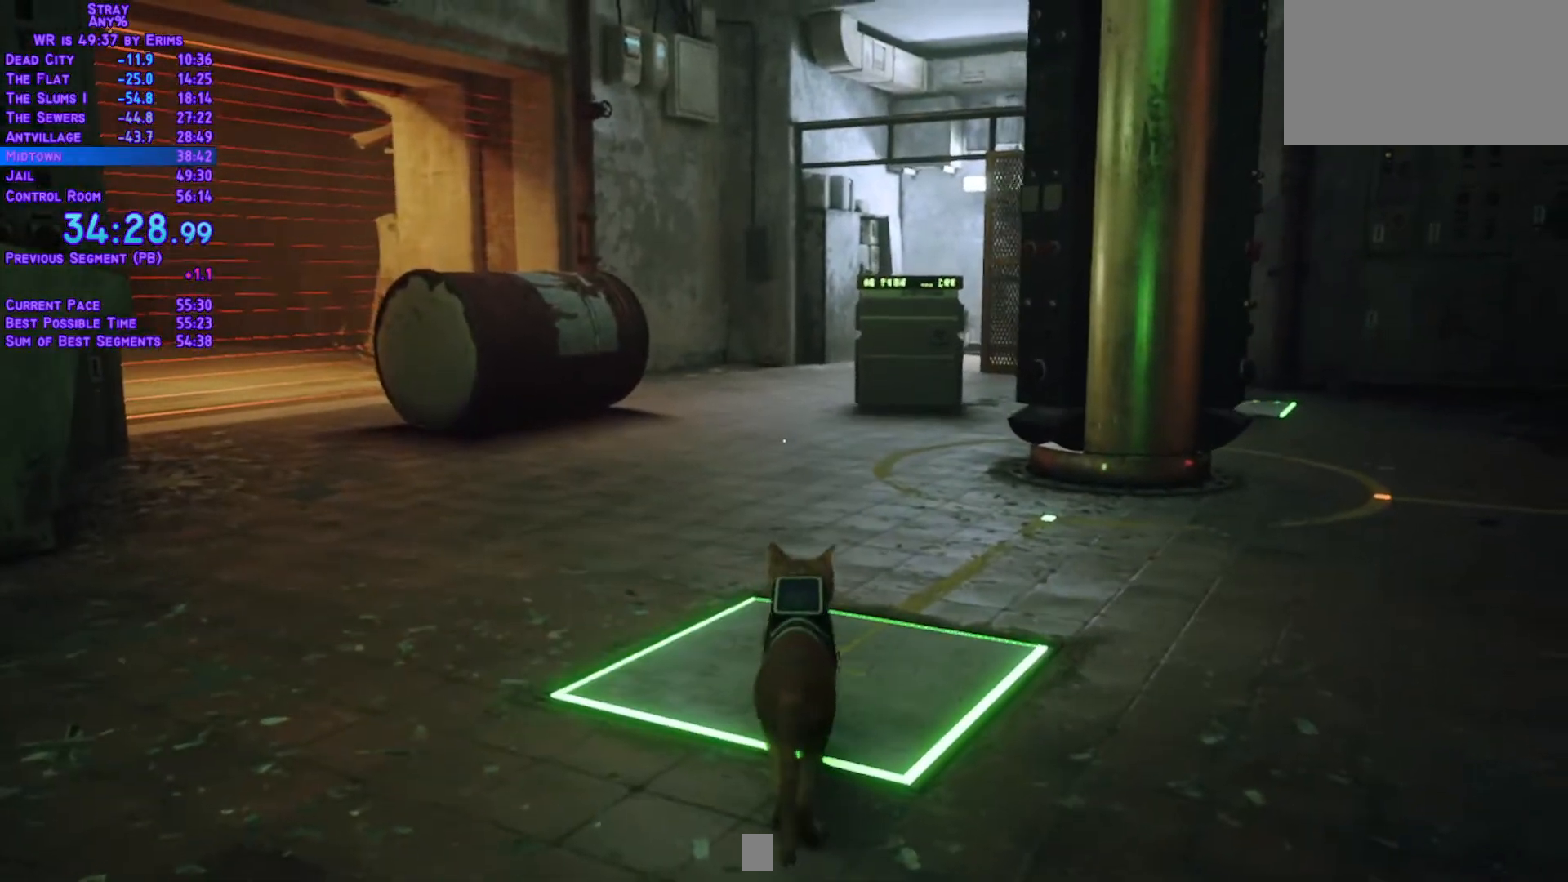
{"buttons": [], "left_stick": "center", "right_stick": "center", "events": []}
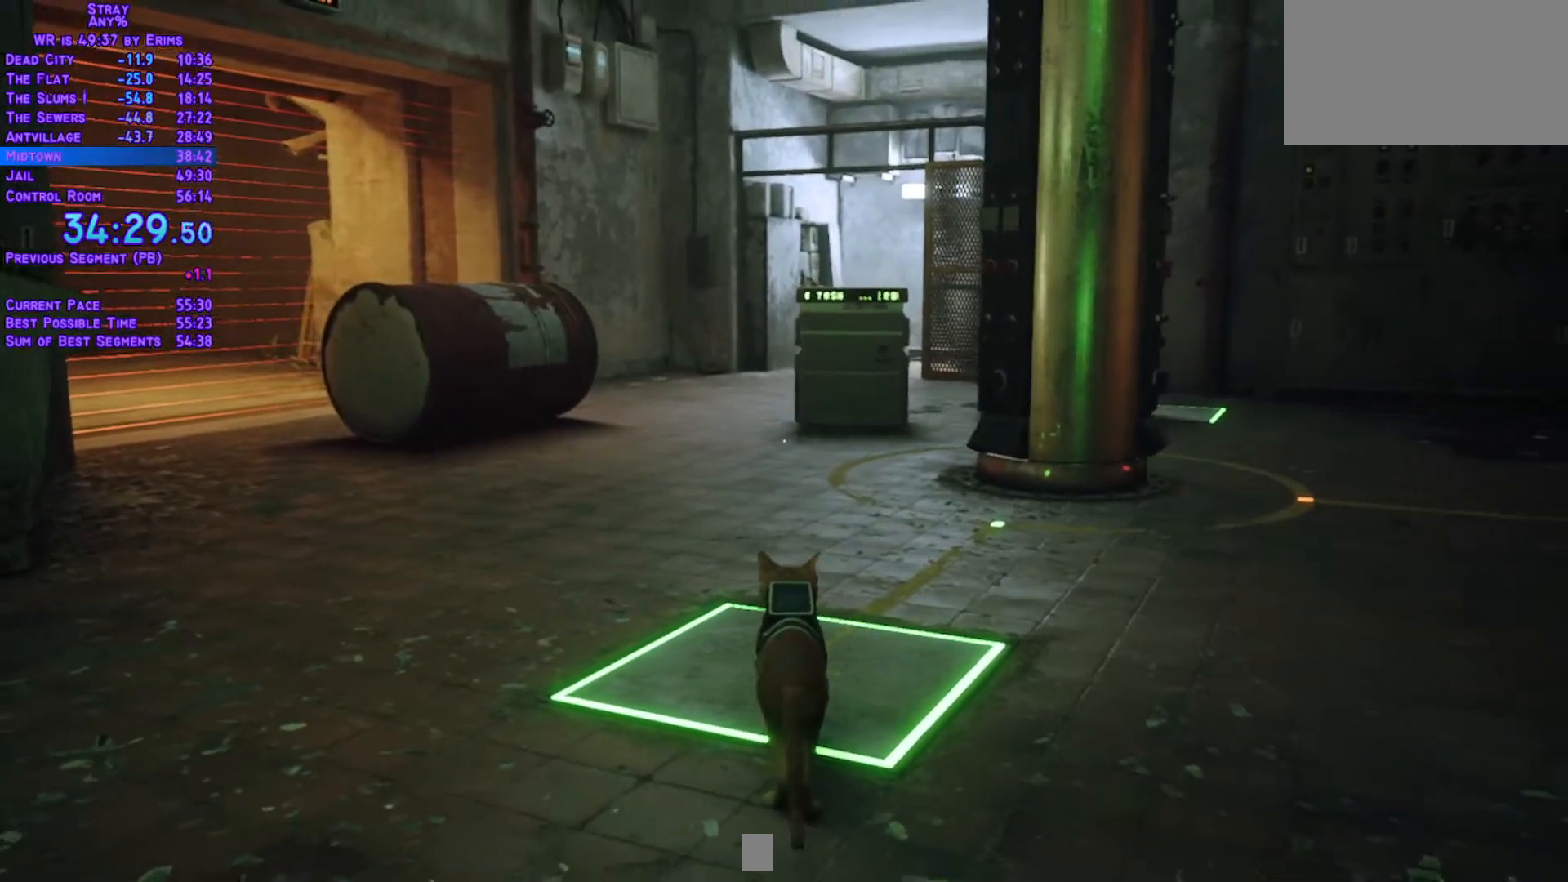
{"buttons": [], "left_stick": "center", "right_stick": "center", "events": []}
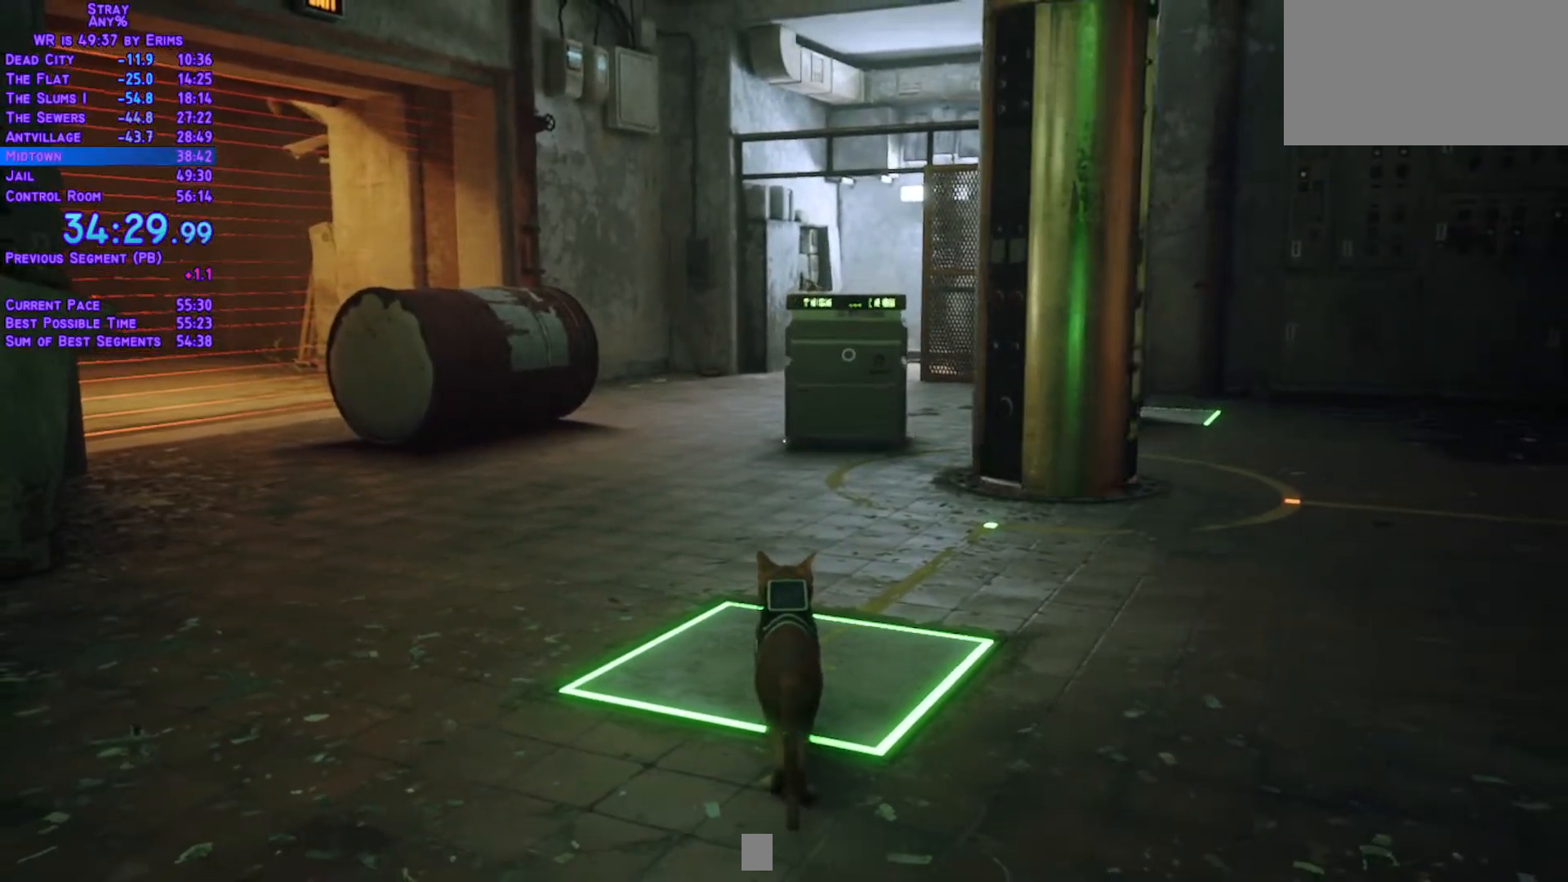
{"buttons": [], "left_stick": "center", "right_stick": "center", "events": []}
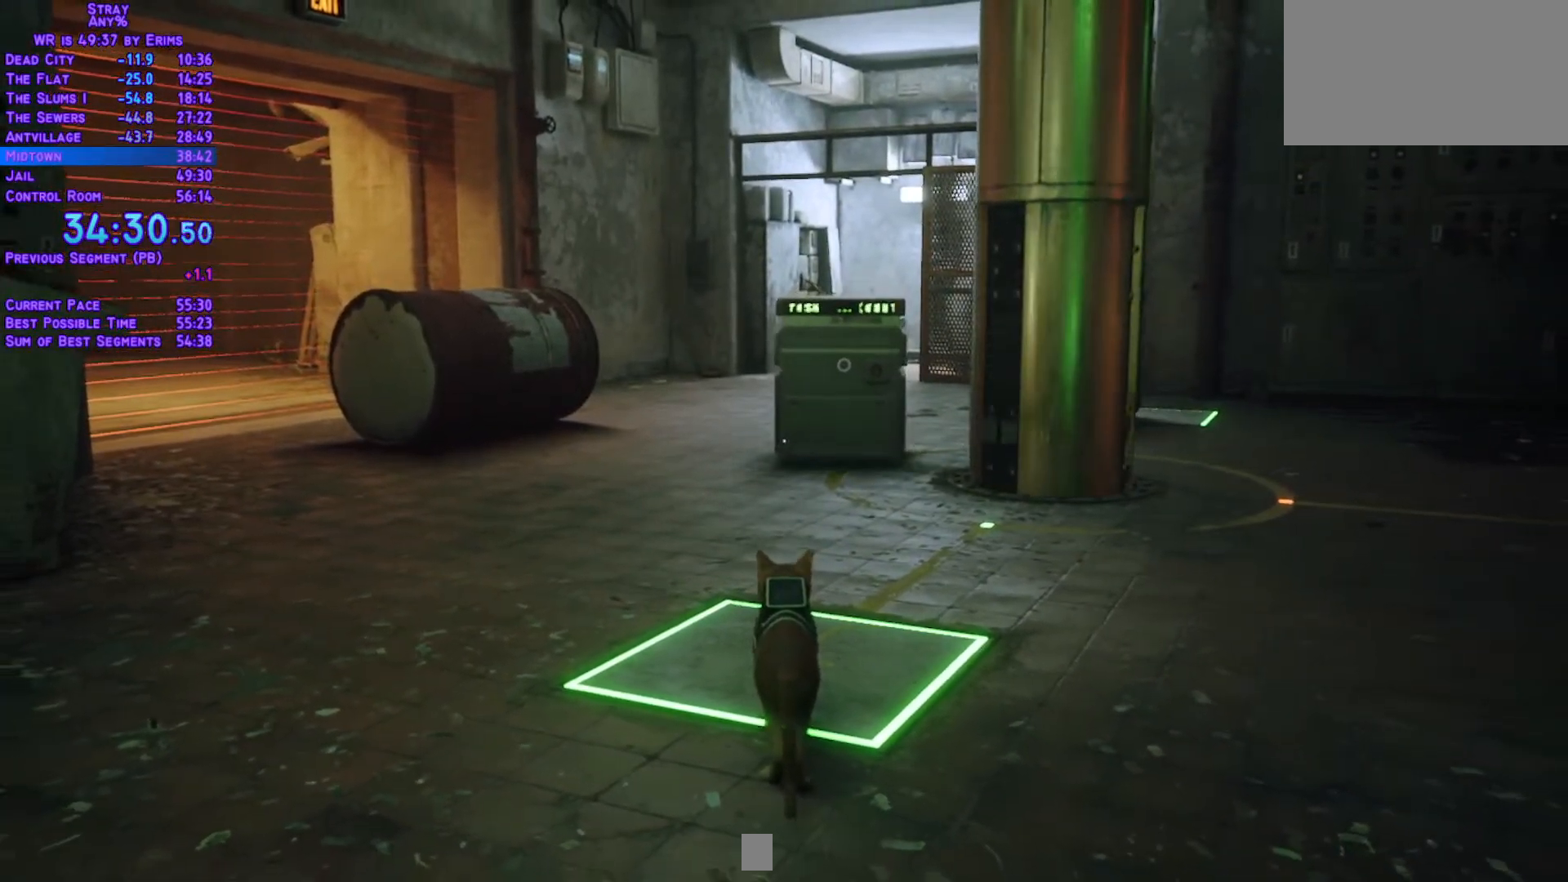
{"buttons": [], "left_stick": "center", "right_stick": "center", "events": []}
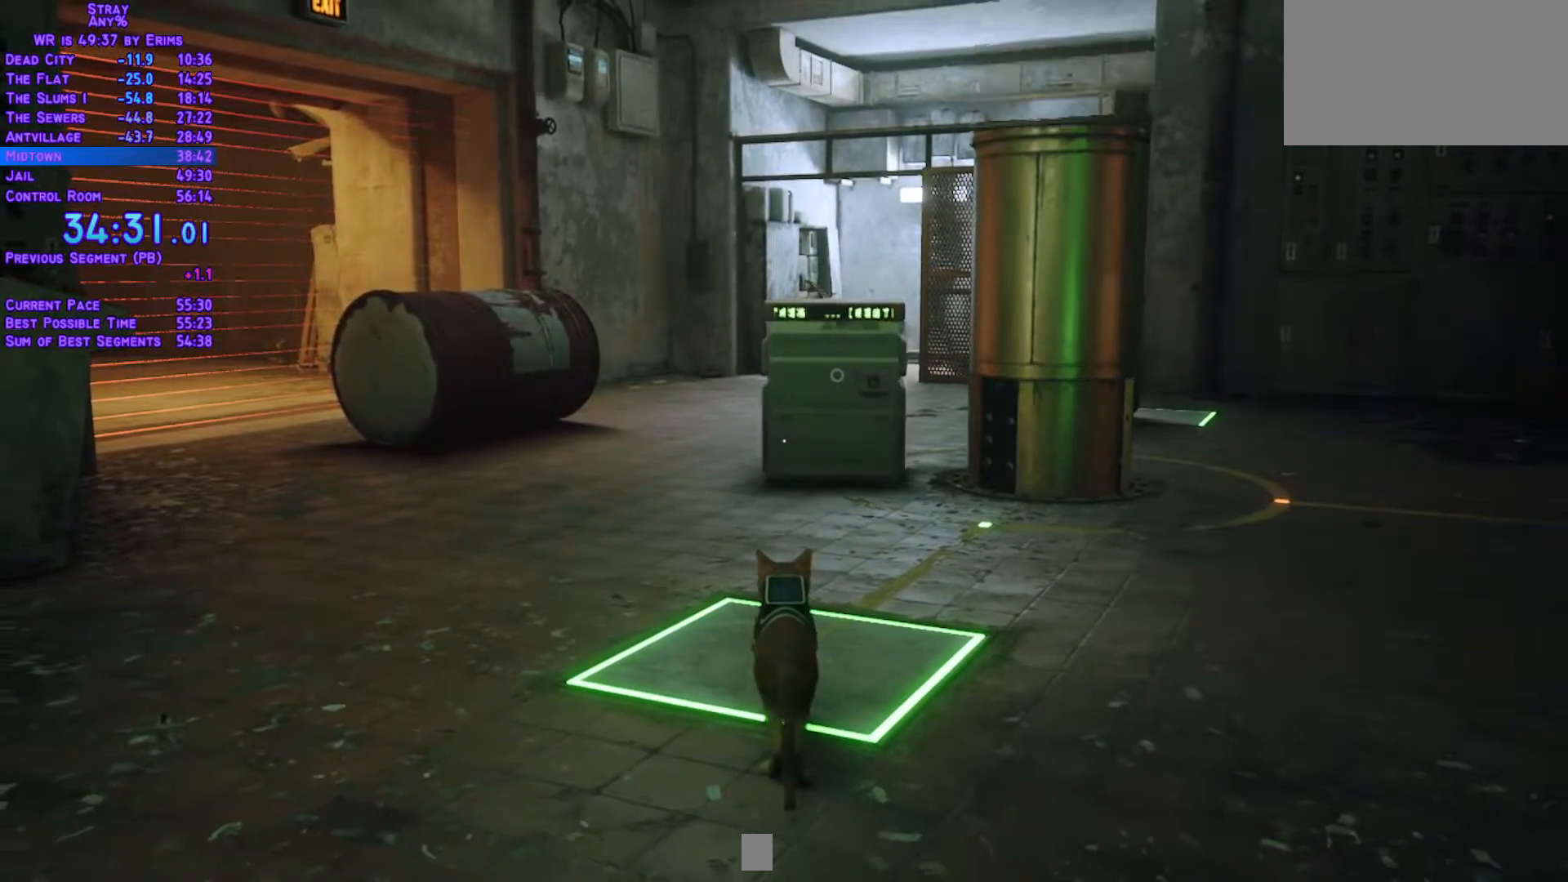
{"buttons": [], "left_stick": "center", "right_stick": "center", "events": []}
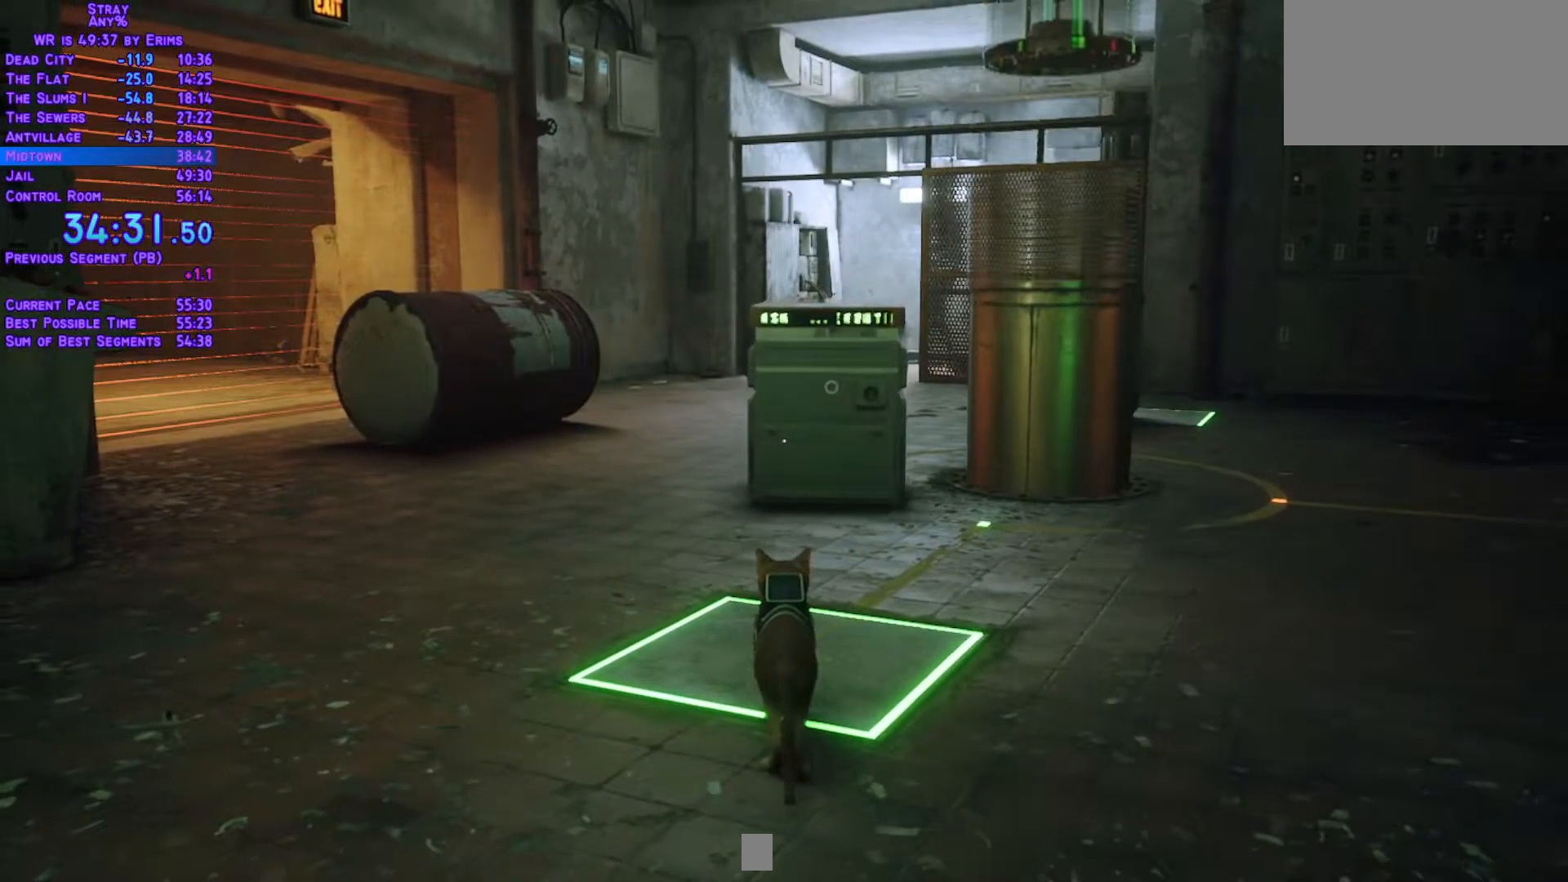
{"buttons": [], "left_stick": "center", "right_stick": "center", "events": []}
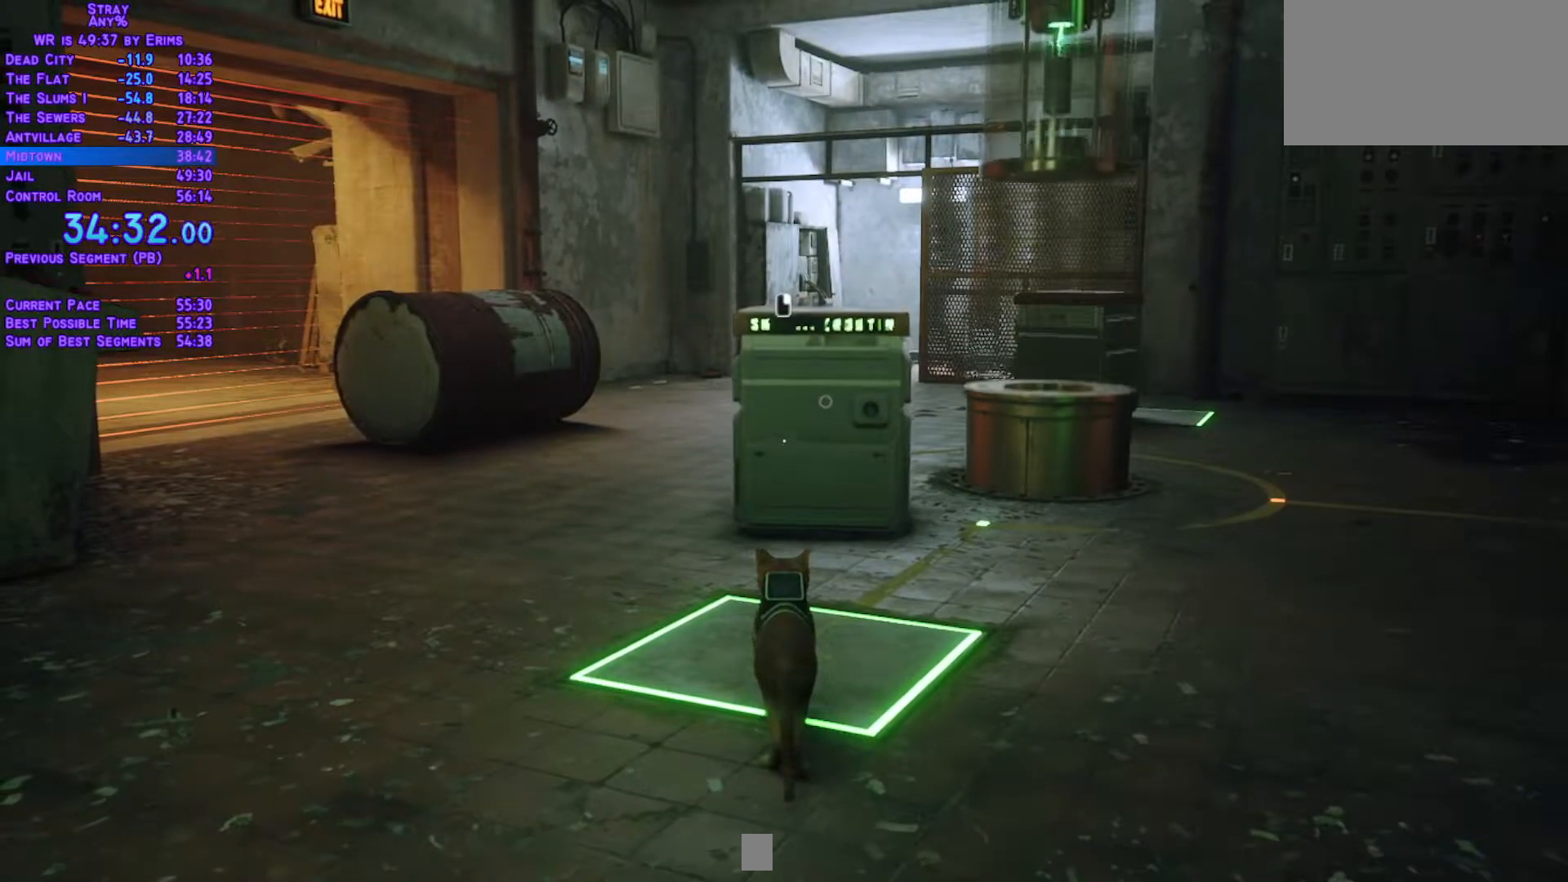
{"buttons": [], "left_stick": "center", "right_stick": "center", "events": []}
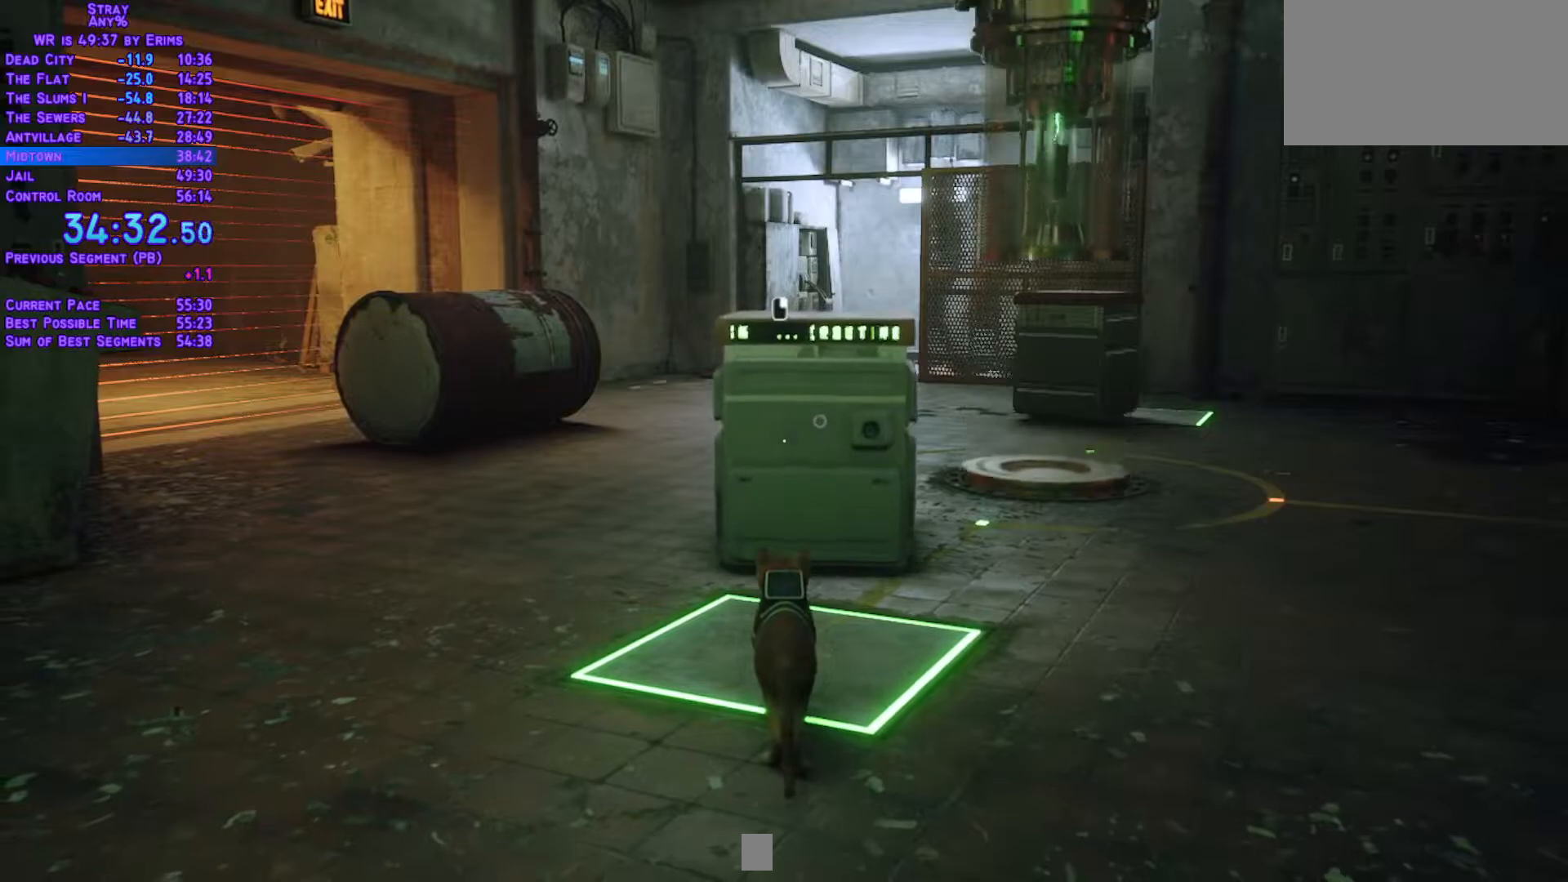
{"buttons": [], "left_stick": "center", "right_stick": "center", "events": []}
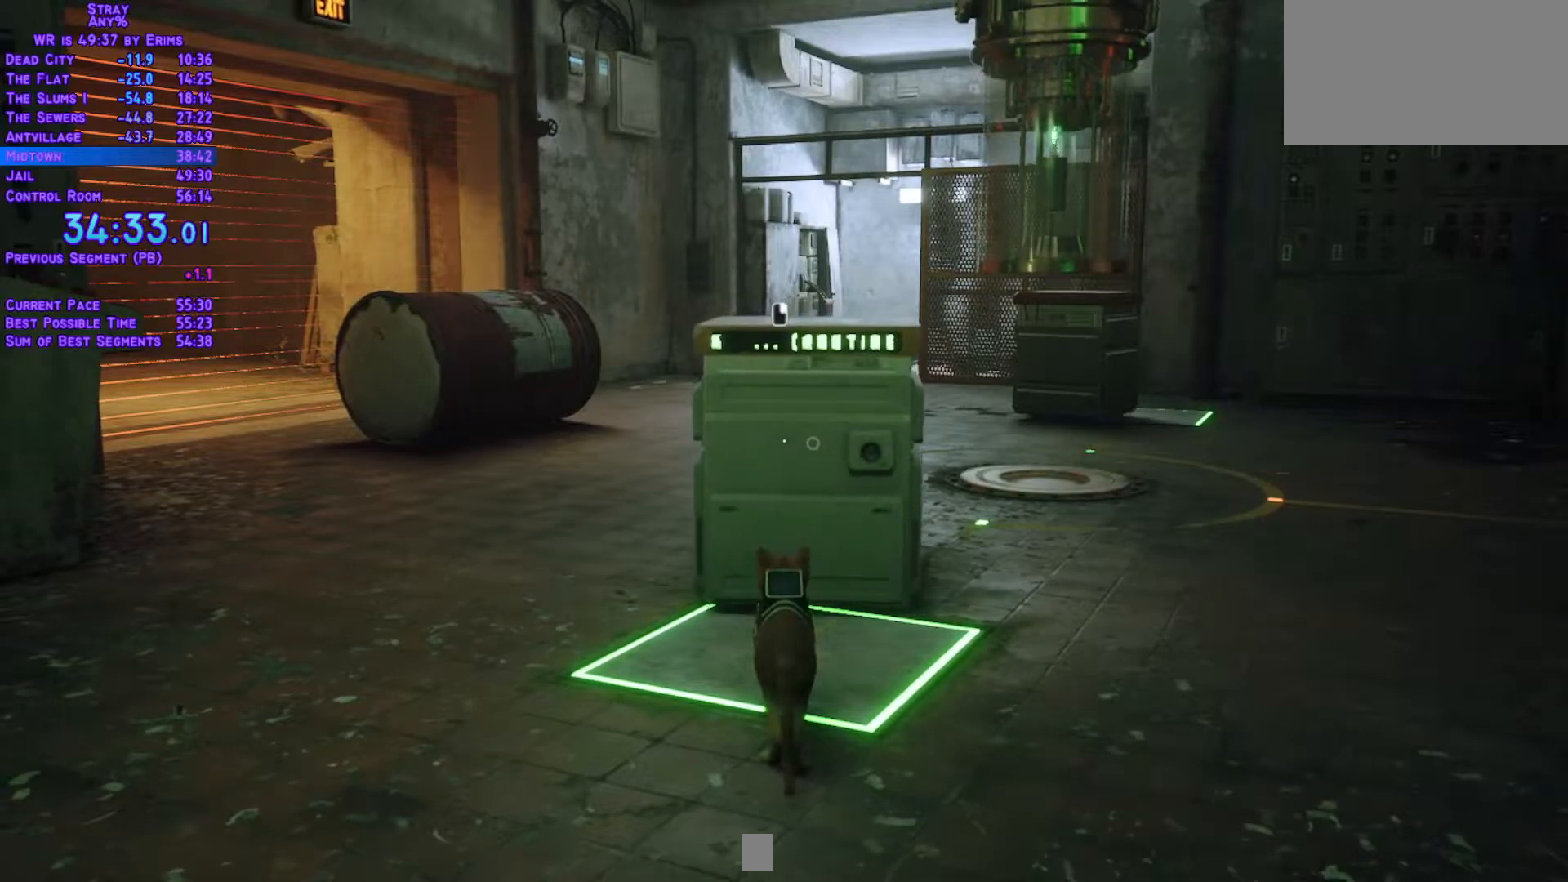
{"buttons": ["DPAD_LEFT"], "left_stick": "center", "right_stick": "center", "events": [[267, "DPAD_LEFT", "down"]]}